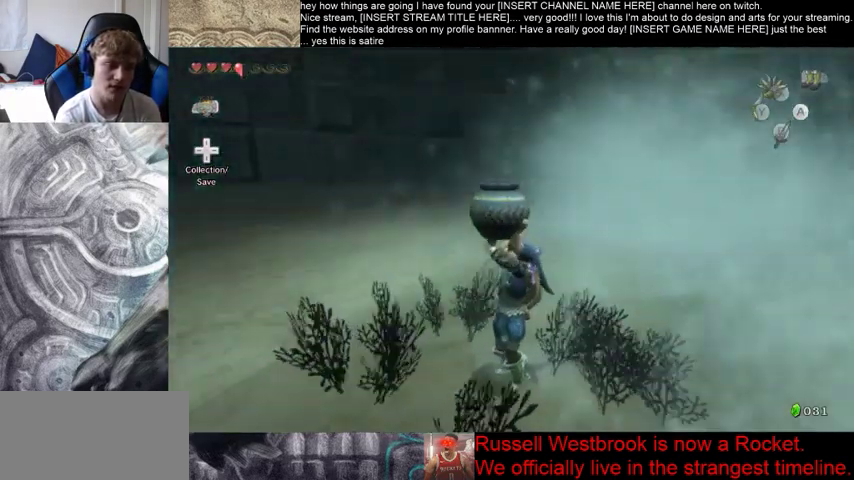
Gameplay with a controller (Xbox layout); each line is a JSON object with the inputs held at the frame after it. "events" lists button and stick changes between this image and that frame as [ms after this image, input, new state], when the widget could be followed in between. Not read: L3 R3.
{"buttons": [], "left_stick": "center", "right_stick": "right", "events": [[67, "left_stick", "up"], [67, "right_stick", "center"], [433, "left_stick", "center"], [433, "right_stick", "right"]]}
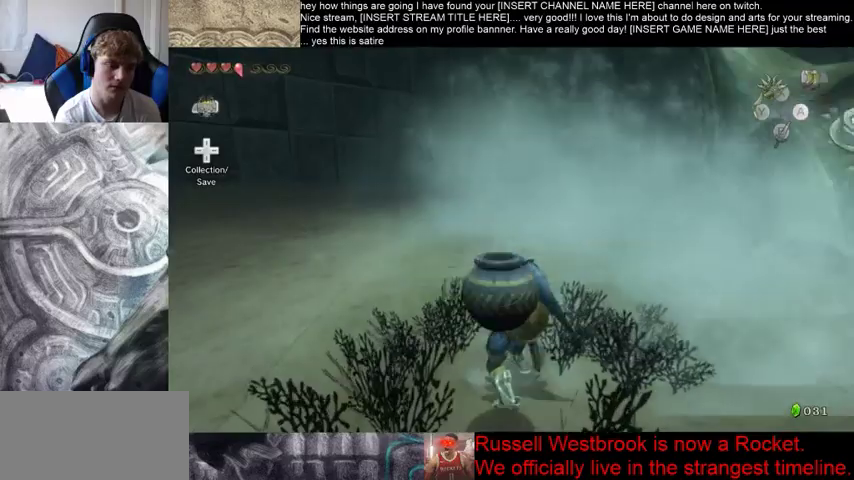
{"buttons": [], "left_stick": "center", "right_stick": "center", "events": [[167, "right_stick", "down"], [333, "right_stick", "center"]]}
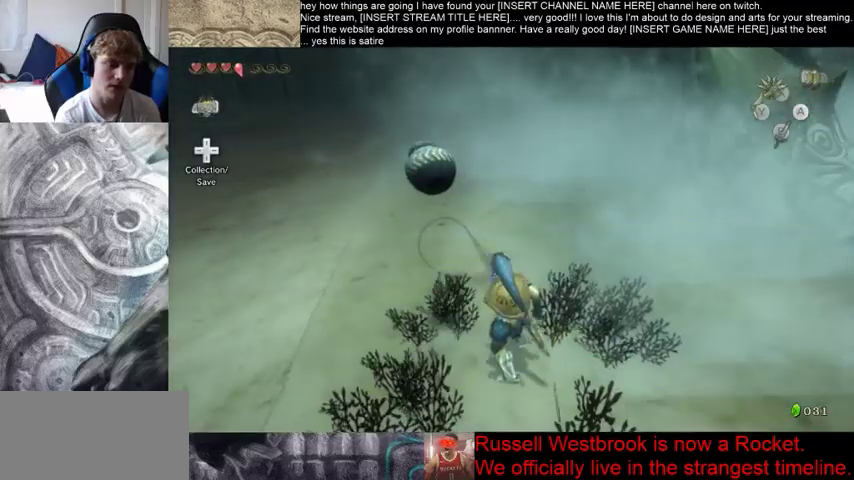
{"buttons": [], "left_stick": "center", "right_stick": "center", "events": [[167, "left_stick", "up-left"], [267, "left_stick", "center"]]}
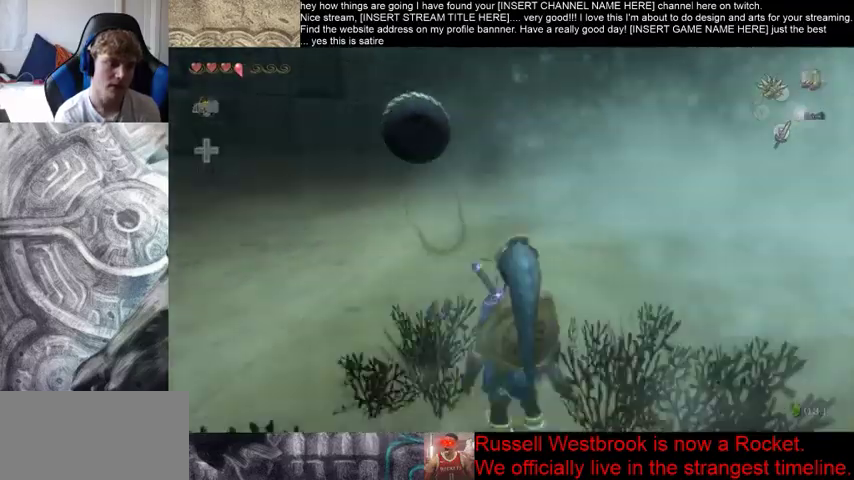
{"buttons": [], "left_stick": "center", "right_stick": "down", "events": [[167, "right_stick", "left"], [300, "right_stick", "down"]]}
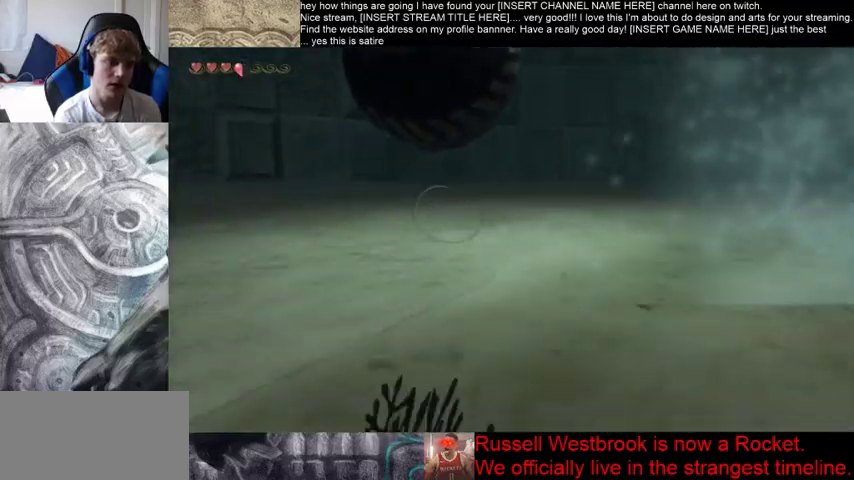
{"buttons": [], "left_stick": "center", "right_stick": "center", "events": [[300, "right_stick", "center"]]}
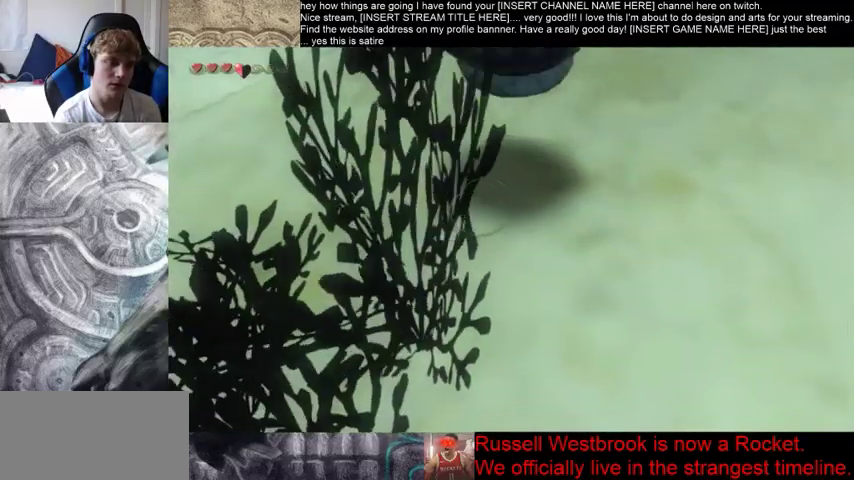
{"buttons": [], "left_stick": "center", "right_stick": "center", "events": []}
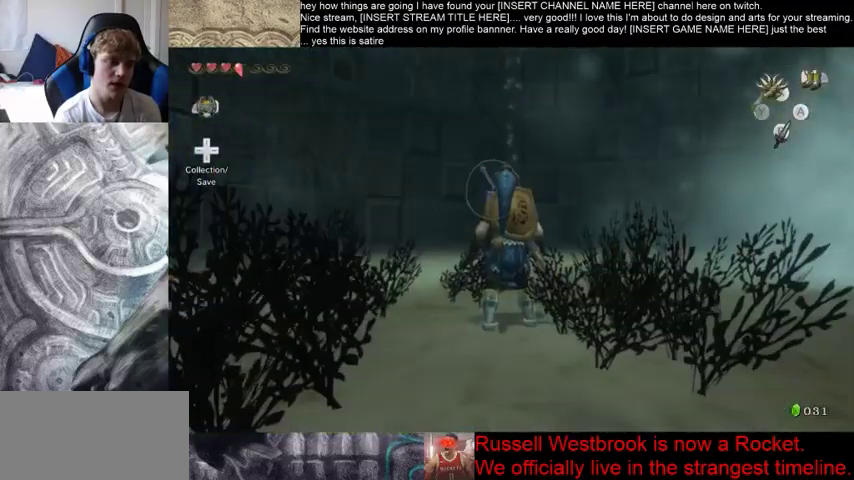
{"buttons": [], "left_stick": "up", "right_stick": "center"}
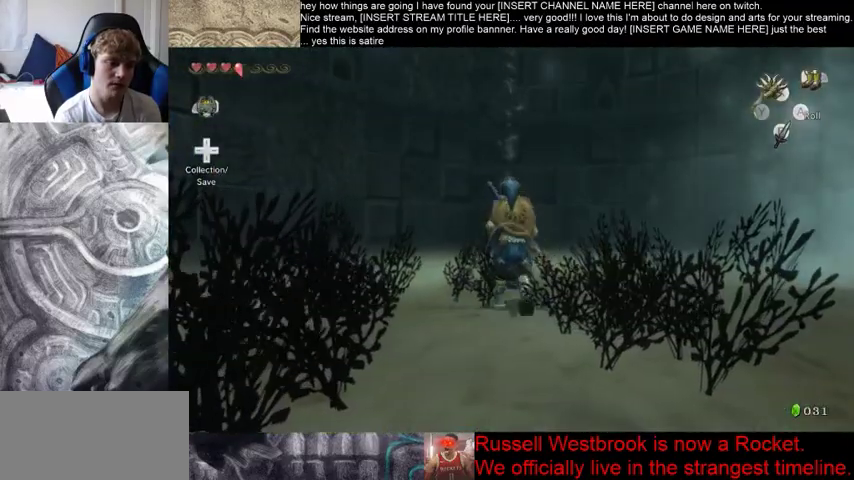
{"buttons": [], "left_stick": "up", "right_stick": "down-right", "events": [[267, "right_stick", "down-right"]]}
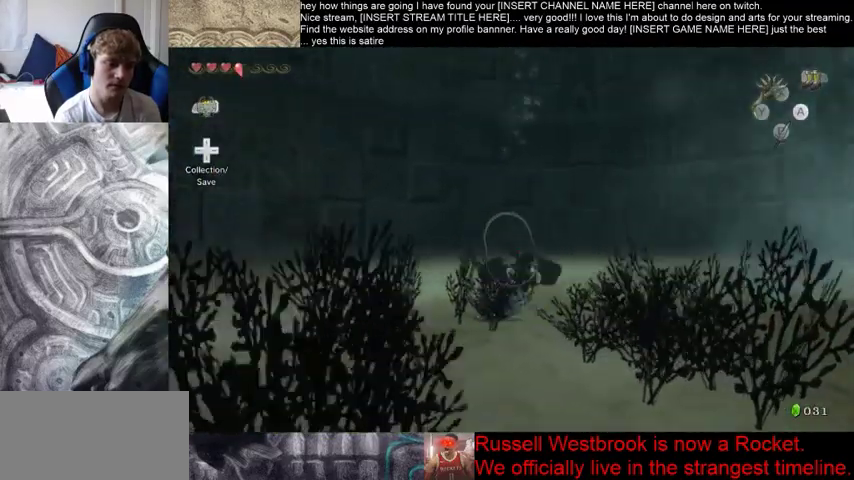
{"buttons": [], "left_stick": "center", "right_stick": "center", "events": [[400, "right_stick", "center"], [467, "left_stick", "center"]]}
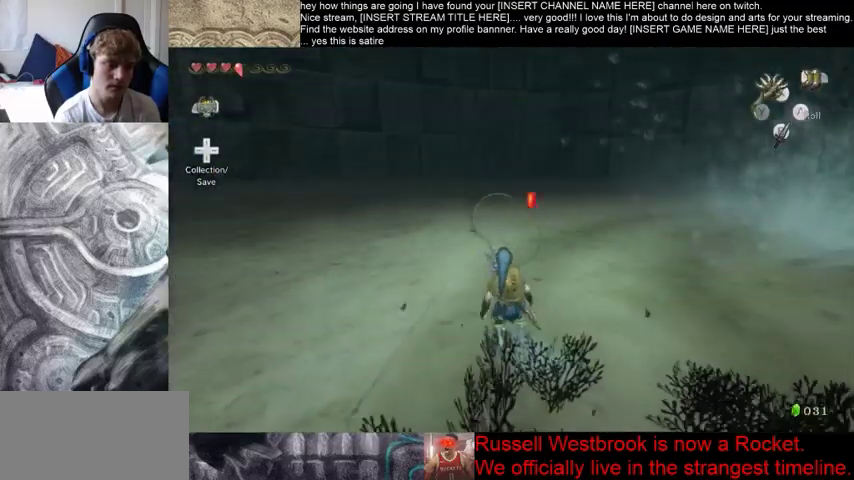
{"buttons": [], "left_stick": "up-right", "right_stick": "down-right", "events": [[100, "left_stick", "down"], [267, "left_stick", "right"], [333, "left_stick", "up-right"], [500, "right_stick", "down-right"]]}
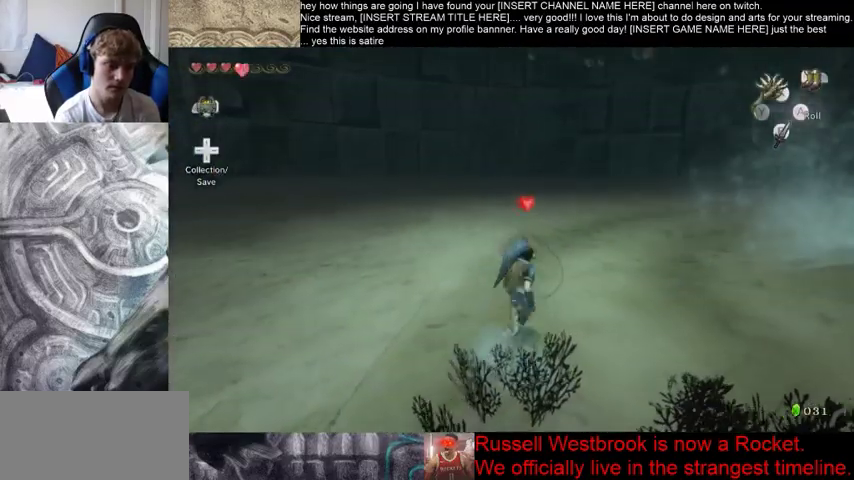
{"buttons": [], "left_stick": "up", "right_stick": "down-right", "events": [[233, "left_stick", "up"]]}
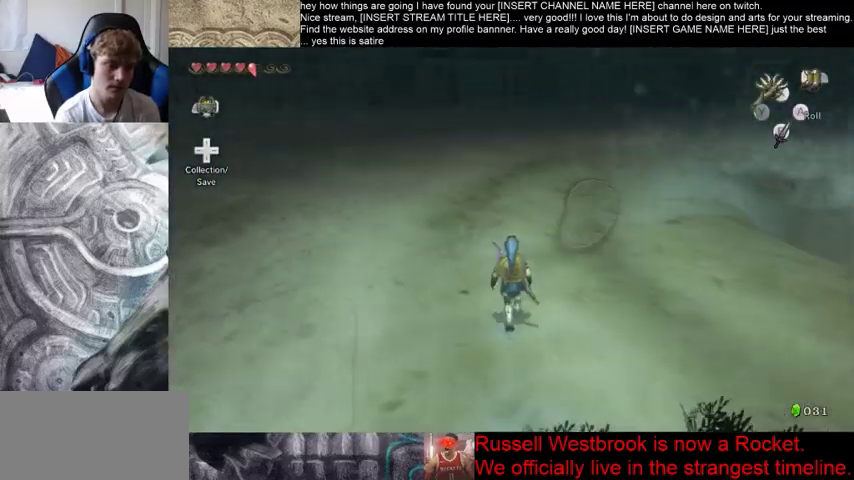
{"buttons": [], "left_stick": "up", "right_stick": "right", "events": [[67, "right_stick", "center"], [367, "right_stick", "right"]]}
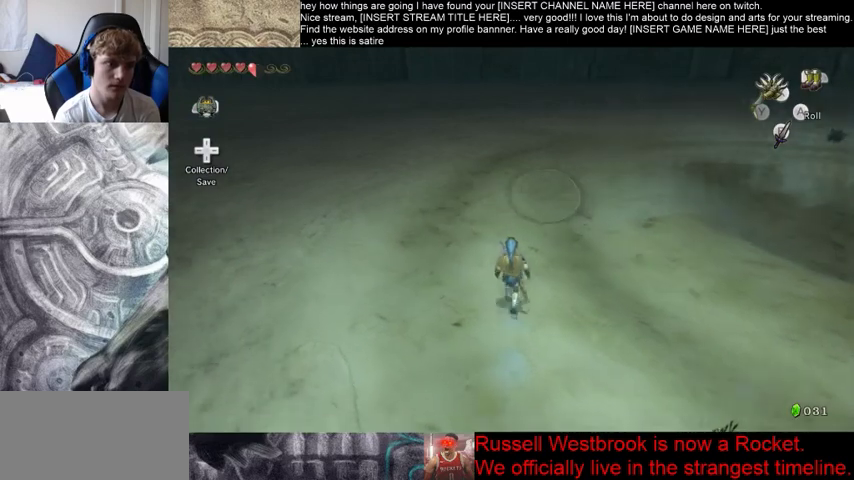
{"buttons": [], "left_stick": "up", "right_stick": "center", "events": [[100, "right_stick", "center"]]}
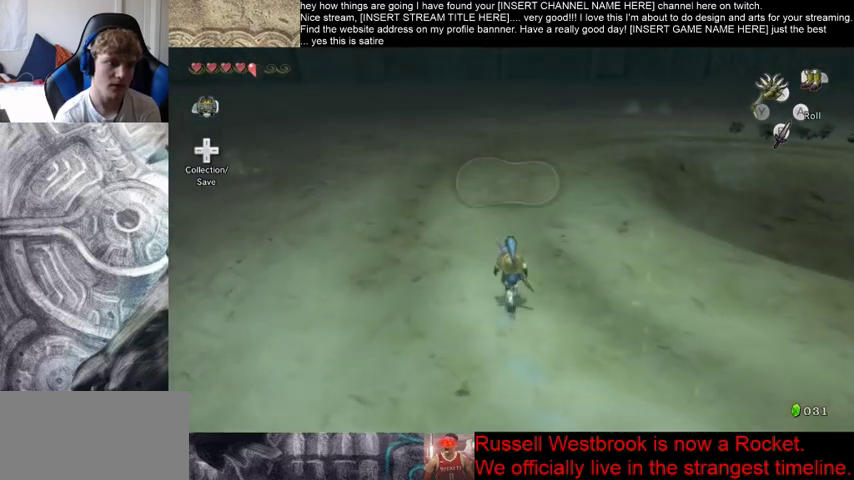
{"buttons": [], "left_stick": "up", "right_stick": "center", "events": []}
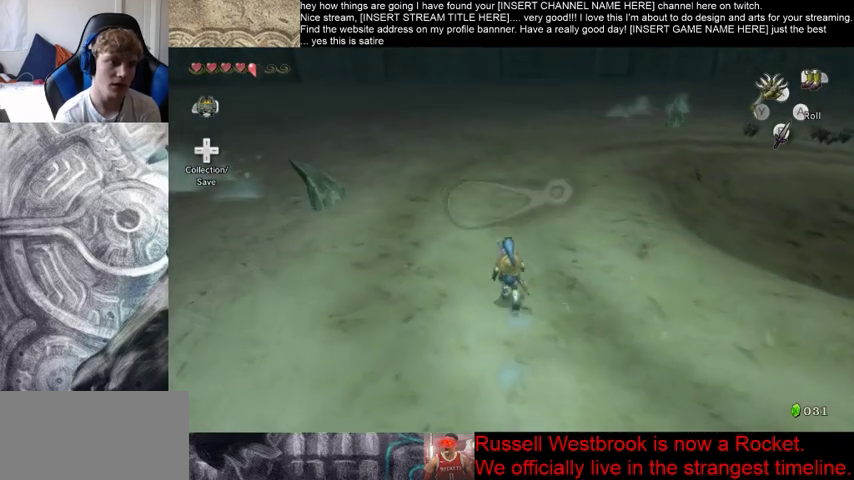
{"buttons": [], "left_stick": "up", "right_stick": "down-right", "events": [[267, "right_stick", "down-right"]]}
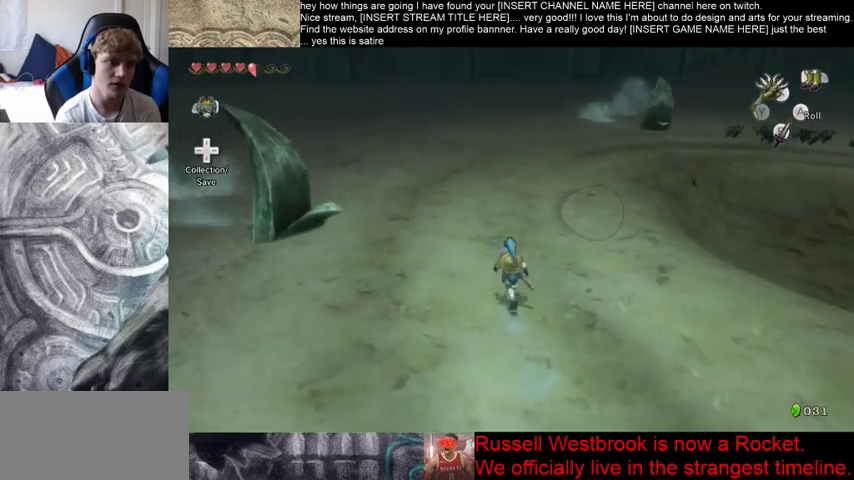
{"buttons": [], "left_stick": "up-left", "right_stick": "down-right", "events": [[200, "left_stick", "up-left"]]}
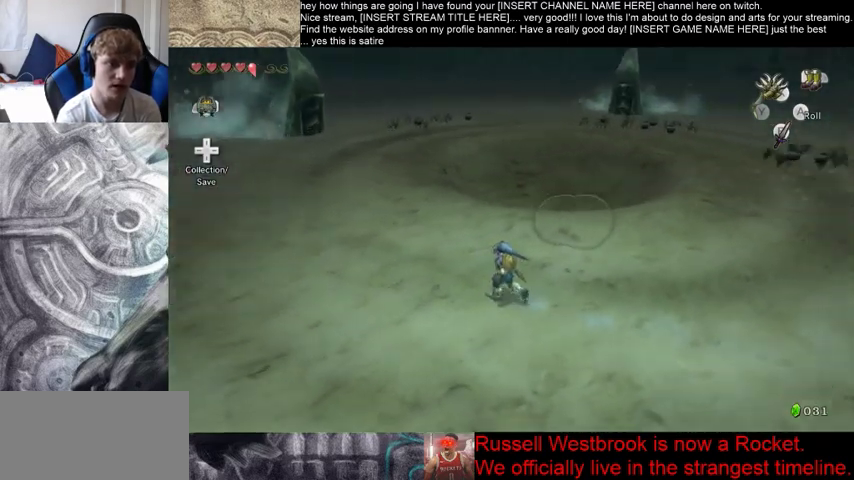
{"buttons": [], "left_stick": "left", "right_stick": "center", "events": [[100, "left_stick", "left"], [267, "right_stick", "center"]]}
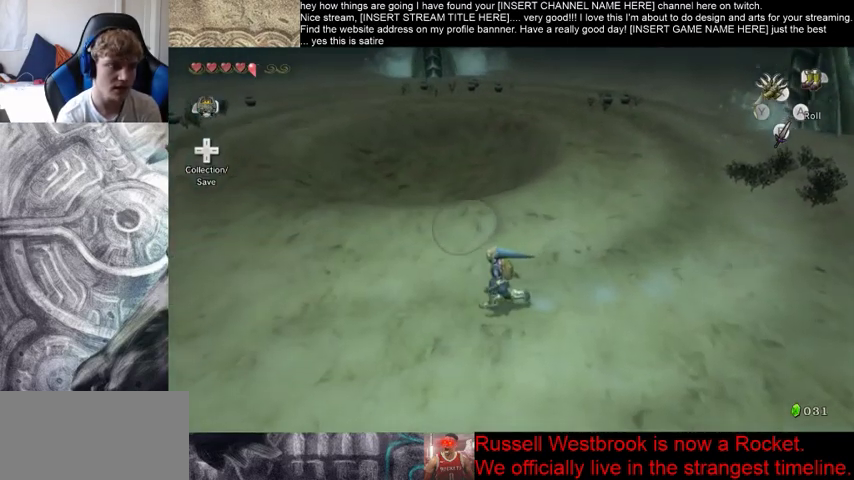
{"buttons": [], "left_stick": "up-left", "right_stick": "center", "events": [[333, "left_stick", "up-left"]]}
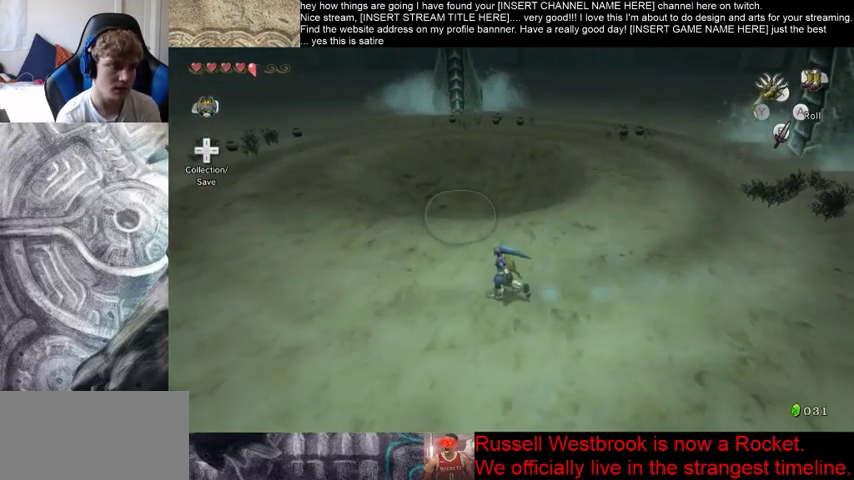
{"buttons": [], "left_stick": "center", "right_stick": "center", "events": [[67, "left_stick", "up"], [467, "left_stick", "center"]]}